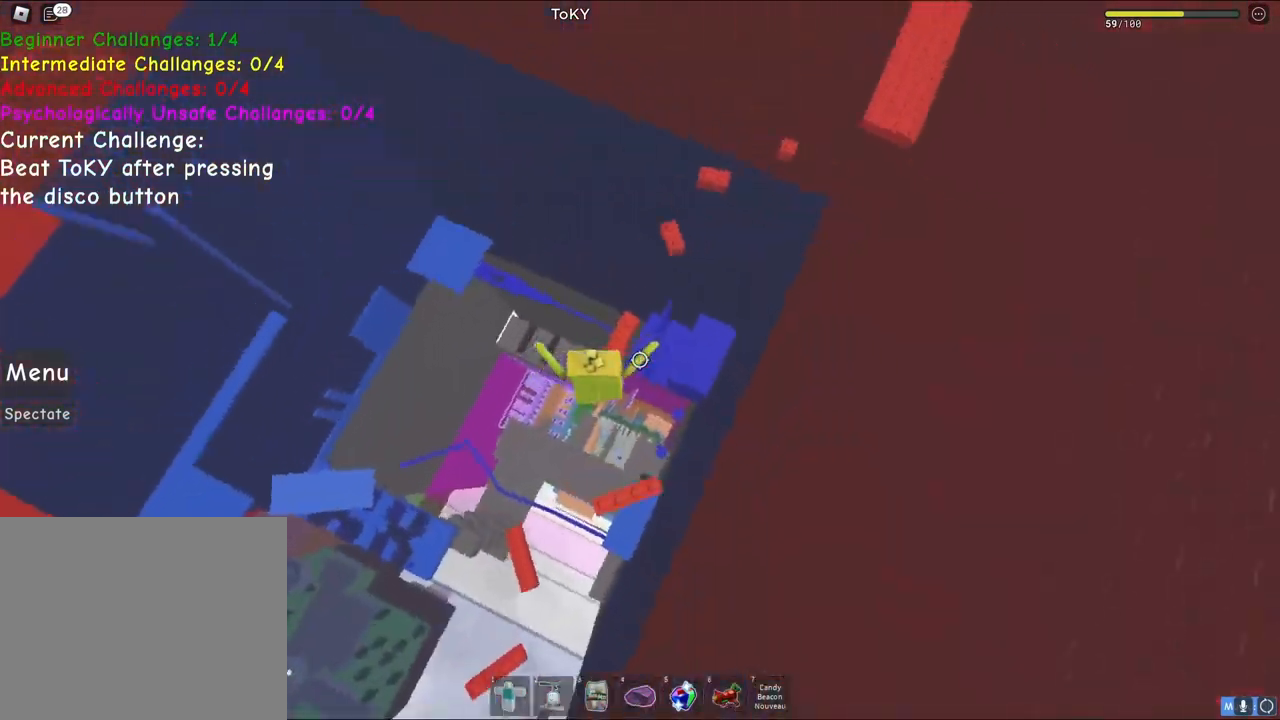
Gameplay with keyboard; each line is a JSON object with the keys held at the frame after it. "events" lists presses ("down") and releases ("up") of "a", "ctrl", "d", "e", "q", "s", "shift", "space" and "w" between this image and that frame as [ms after this image, input, new state], when the widget could be followed in between. No other keys are recorded. Mouse input is not recorded.
{"keys": ["space", "w"], "events": [[50, "space", "up"], [117, "space", "down"]]}
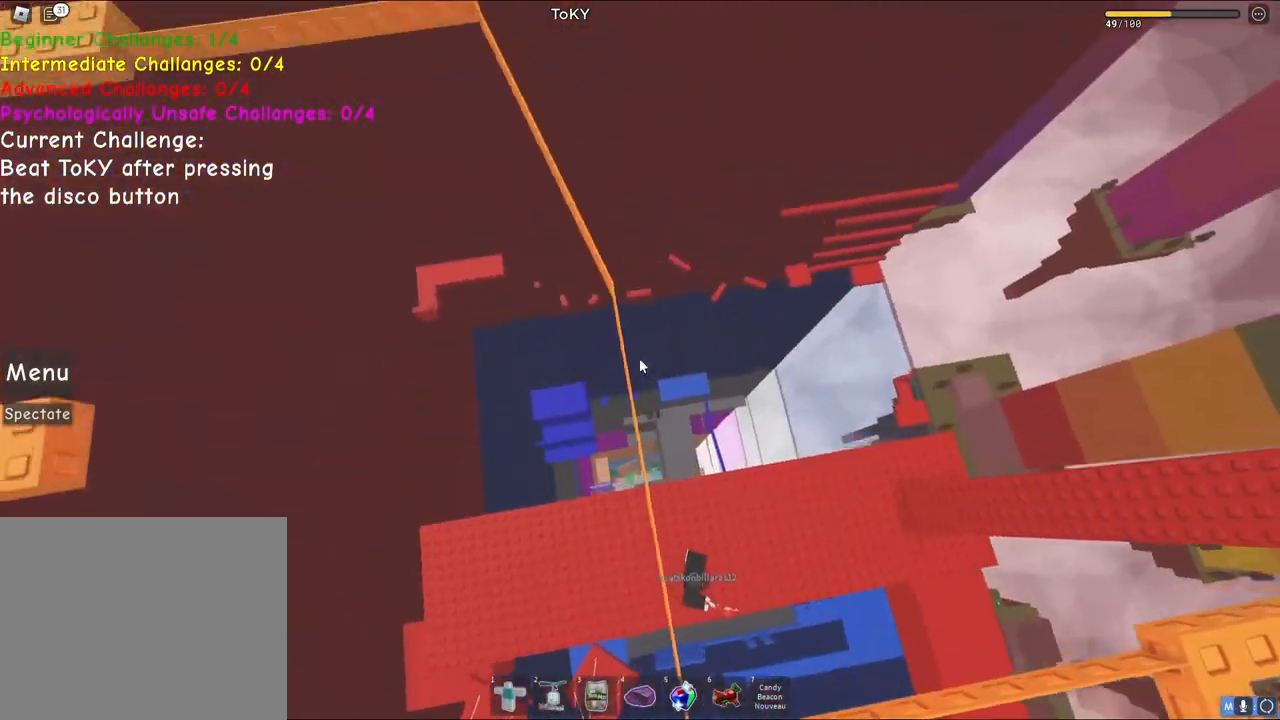
{"keys": ["space", "w"], "events": []}
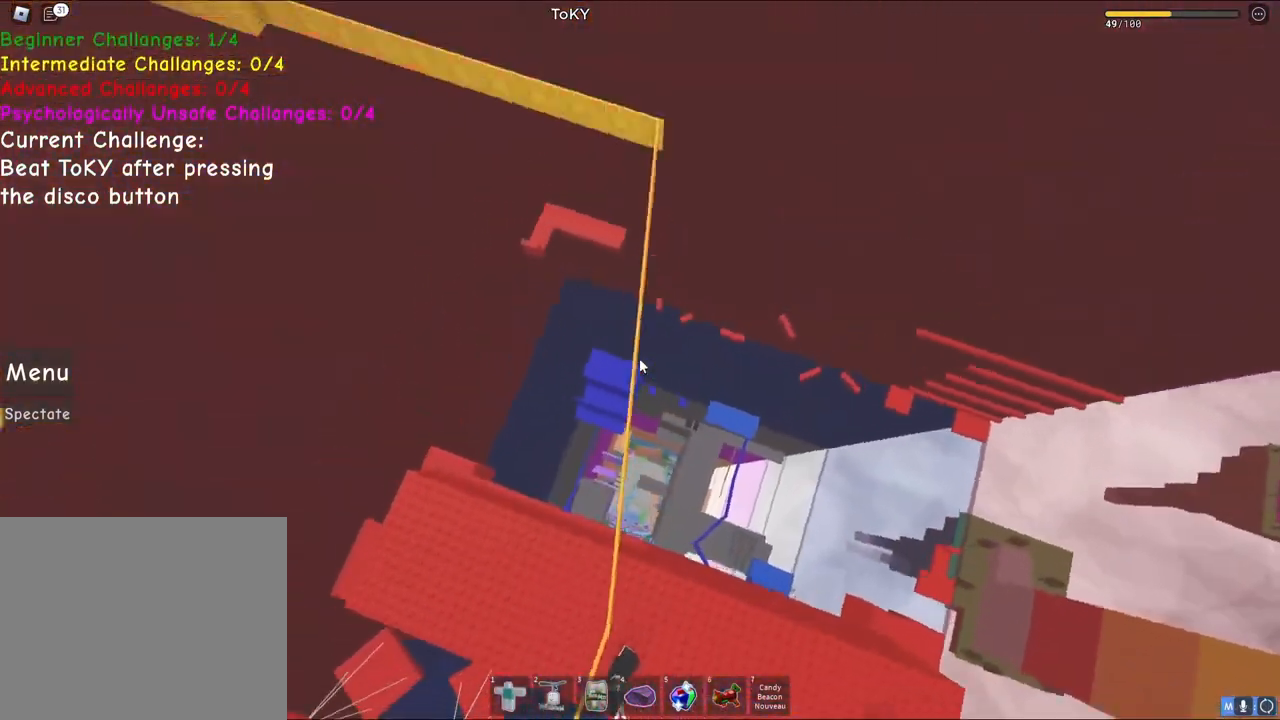
{"keys": ["space", "w"], "events": []}
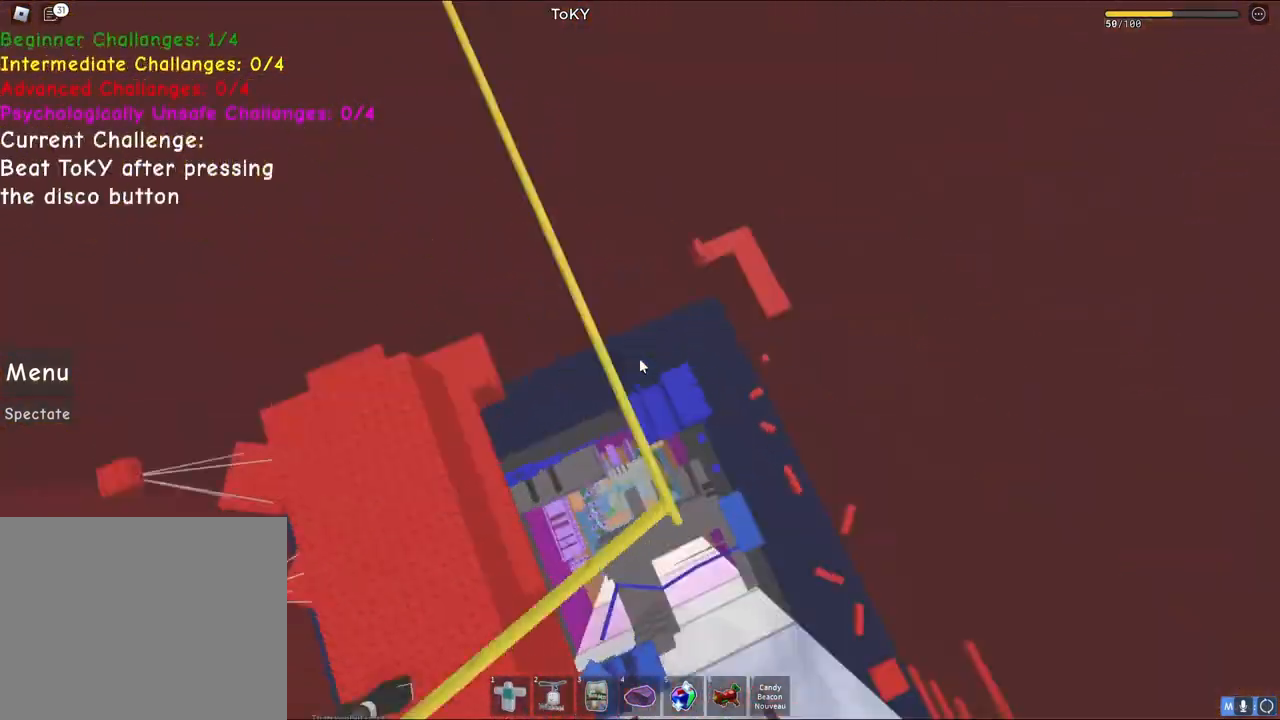
{"keys": ["a", "space", "w"], "events": [[383, "a", "down"]]}
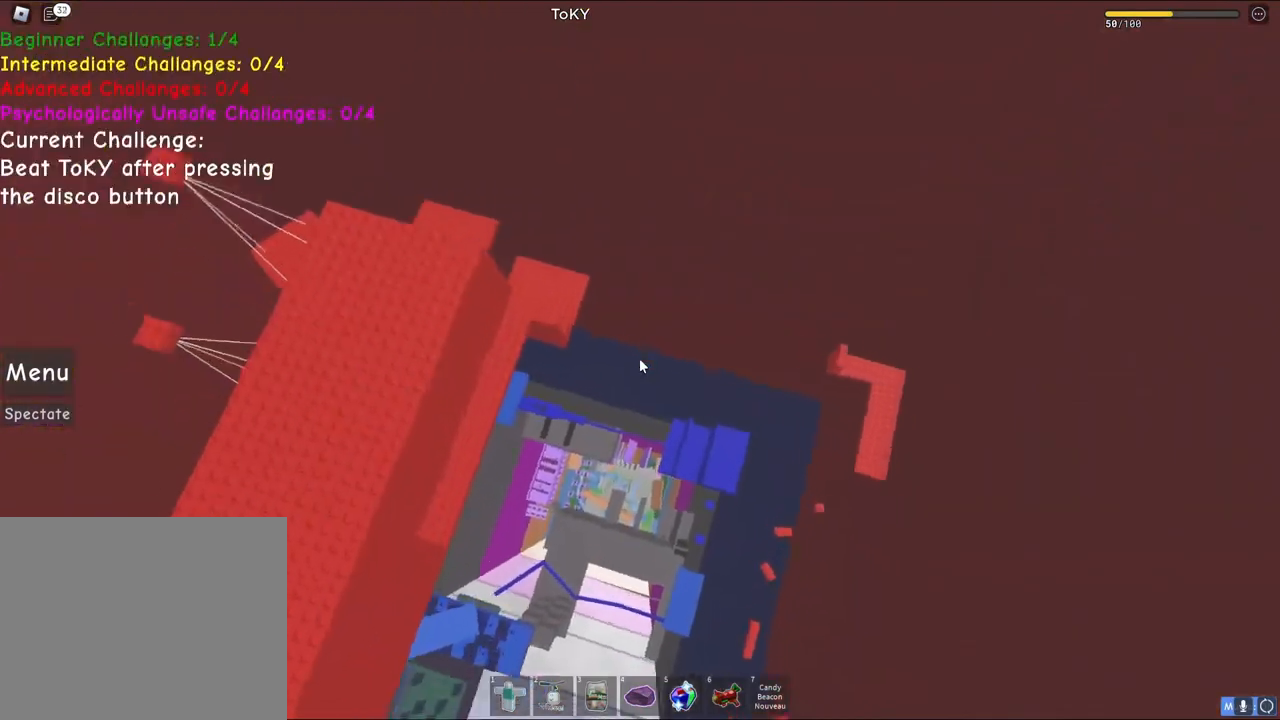
{"keys": ["d", "space", "w"], "events": [[267, "a", "up"], [267, "d", "down"]]}
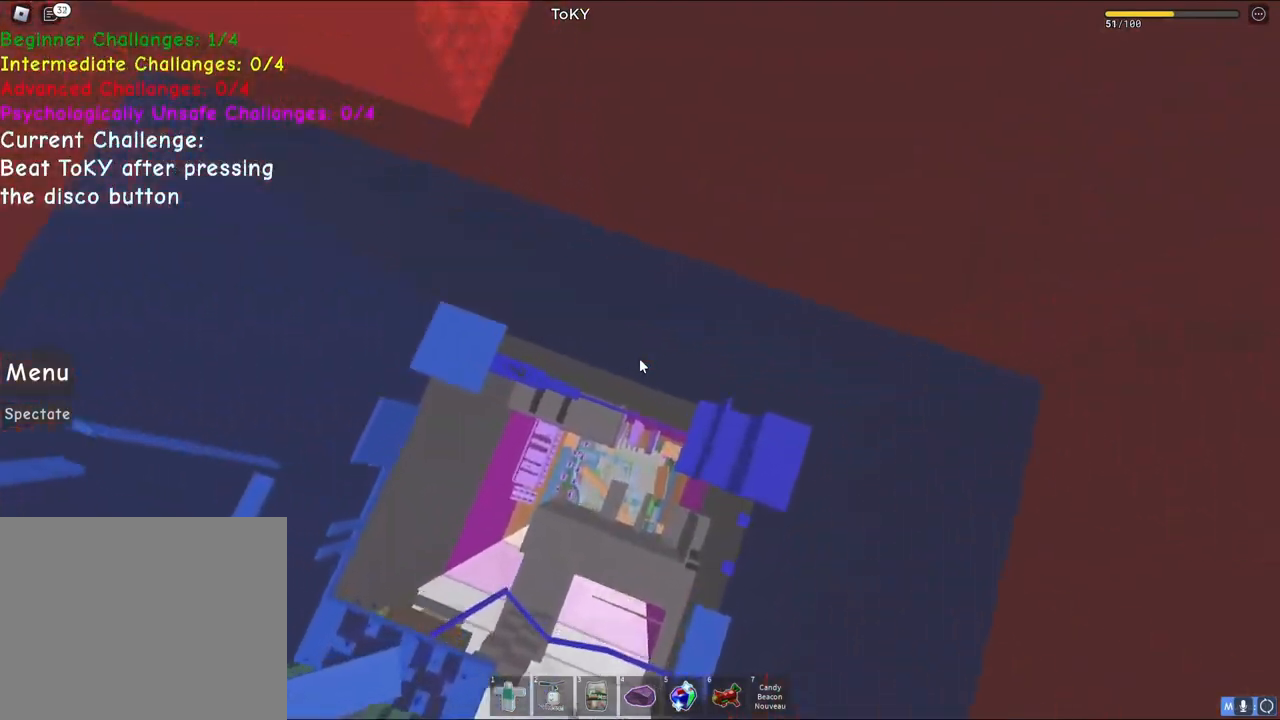
{"keys": ["a", "space", "w"], "events": [[50, "d", "up"], [150, "shift", "down"], [200, "a", "down"], [267, "shift", "up"]]}
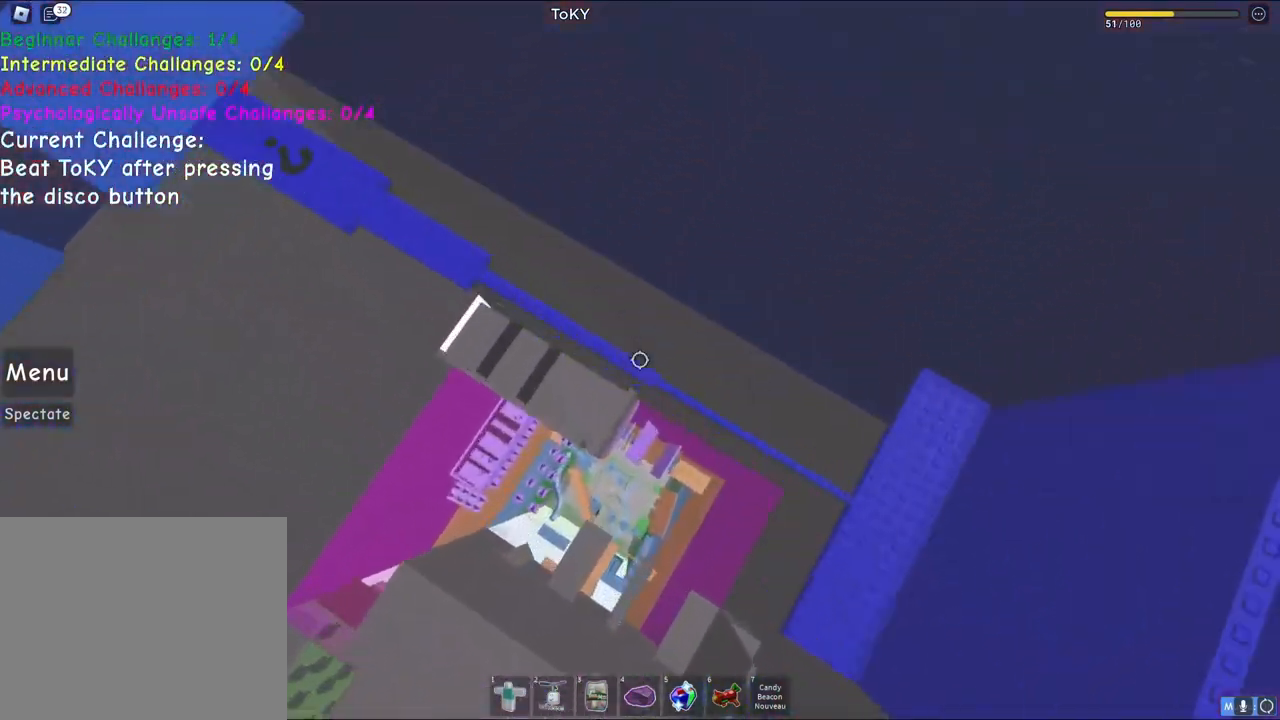
{"keys": ["a", "space", "w"], "events": []}
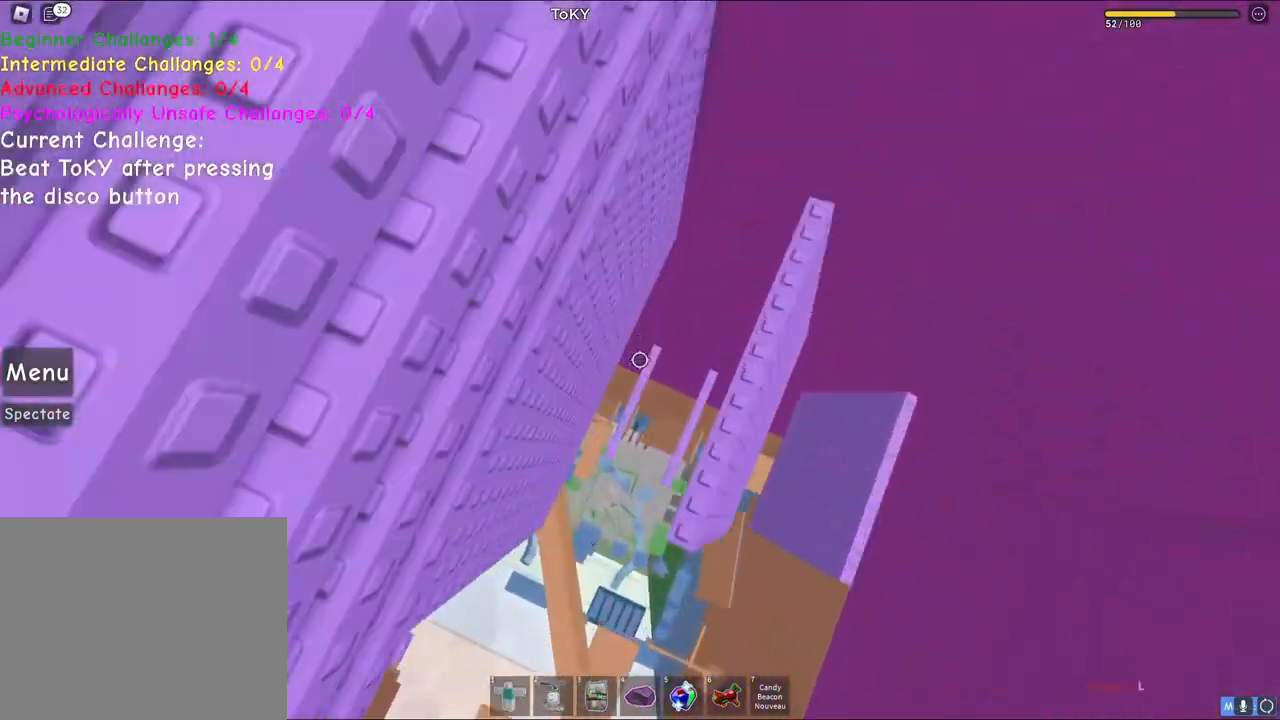
{"keys": ["d", "space"], "events": [[250, "a", "up"], [283, "d", "down"], [350, "d", "up"], [367, "w", "up"], [450, "d", "down"]]}
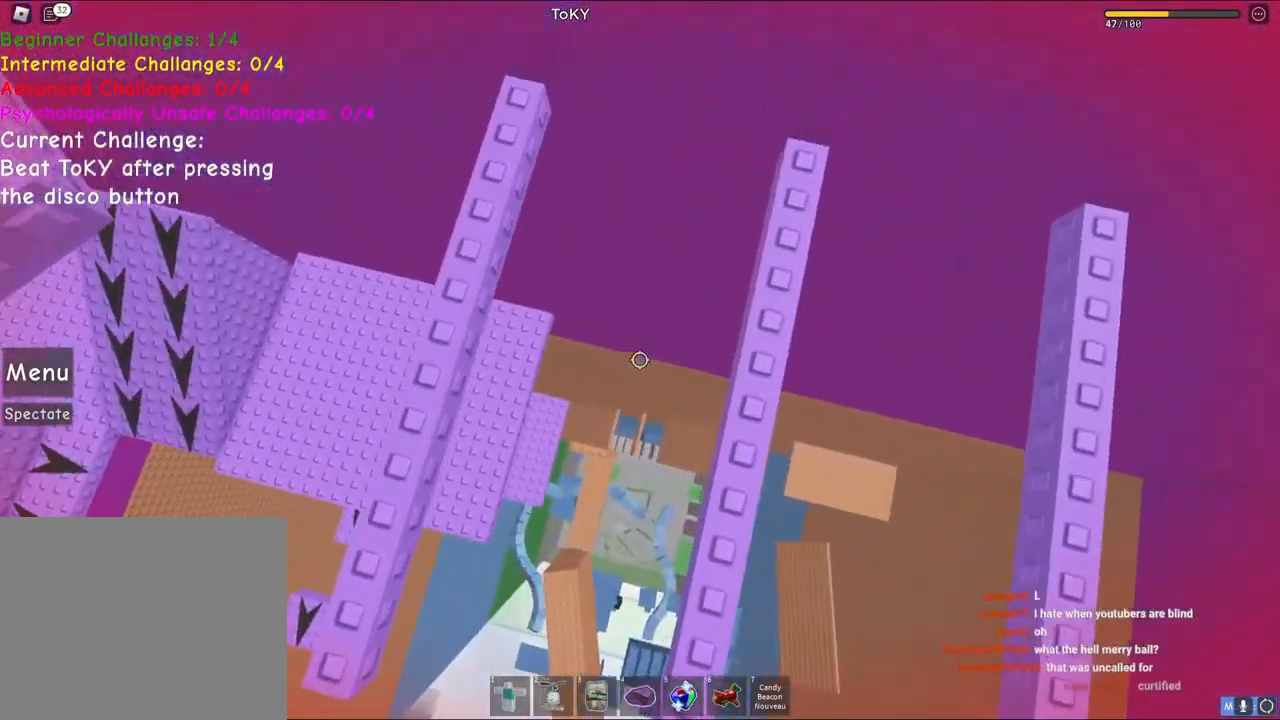
{"keys": ["space"], "events": [[183, "d", "up"], [333, "a", "down"], [467, "a", "up"]]}
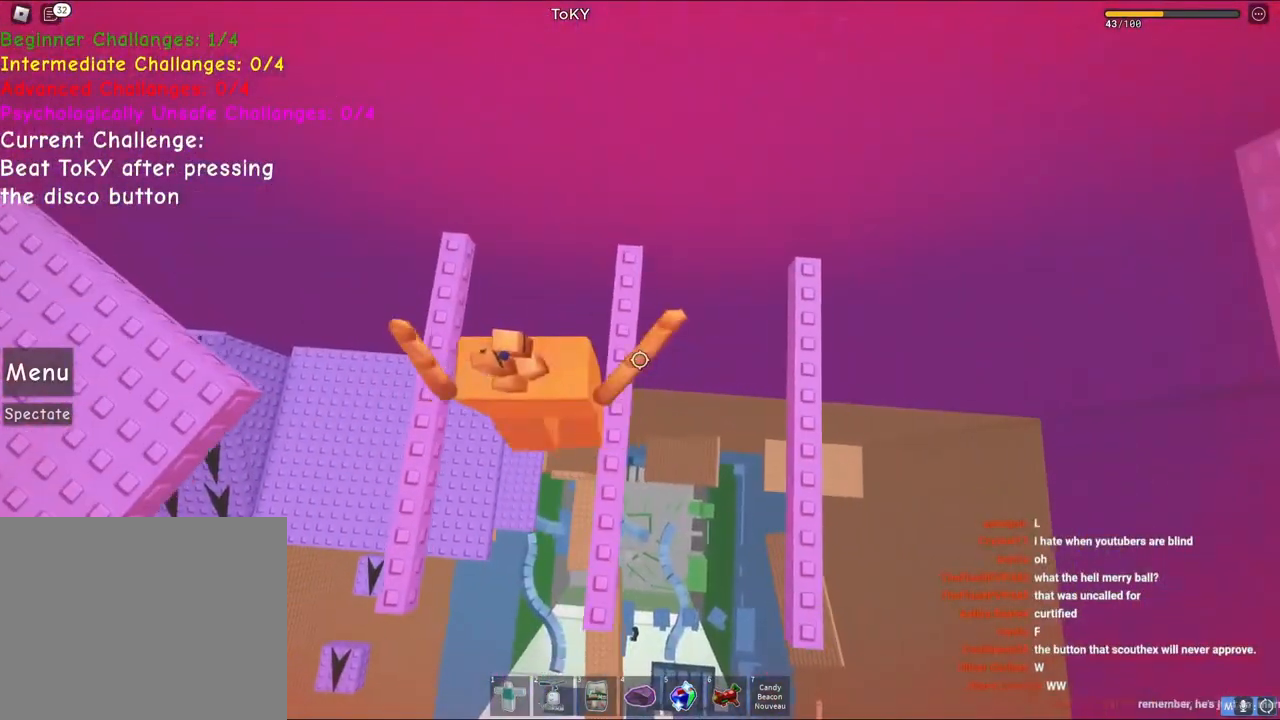
{"keys": ["d", "space"], "events": [[100, "d", "down"], [167, "w", "down"], [217, "w", "up"]]}
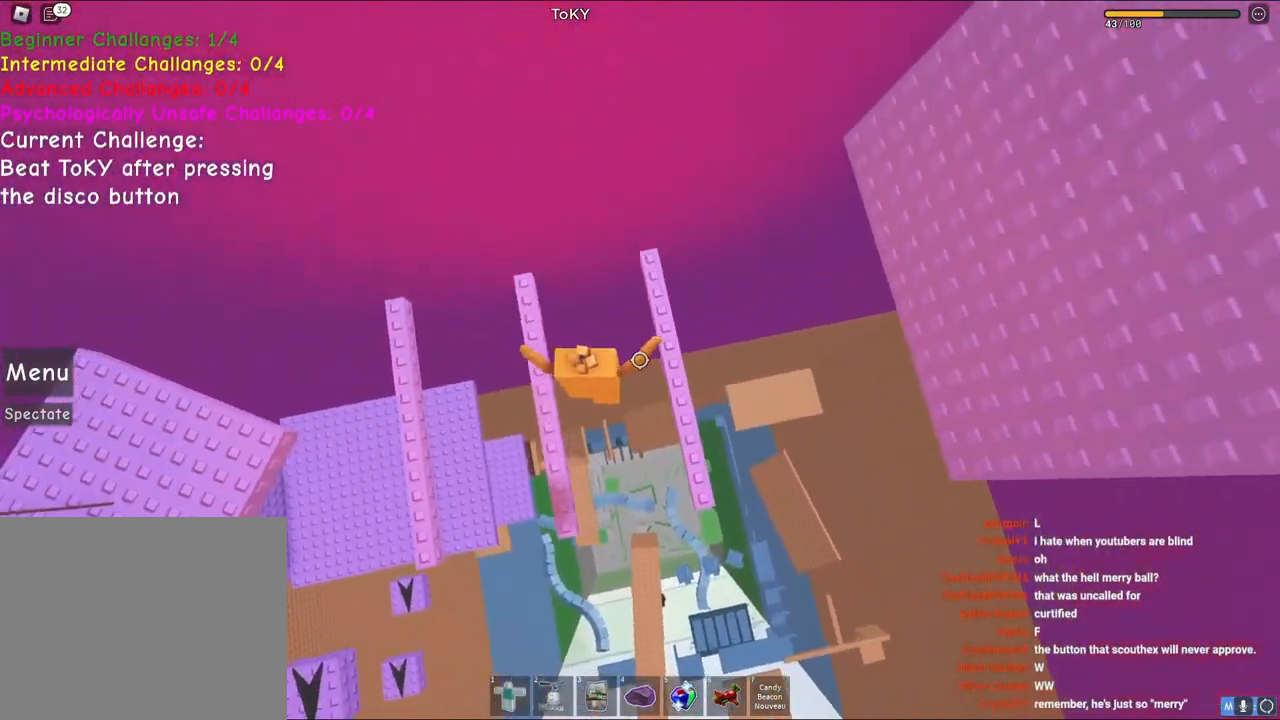
{"keys": ["space", "w"], "events": [[67, "space", "up"], [150, "d", "up"], [267, "w", "down"], [400, "space", "down"]]}
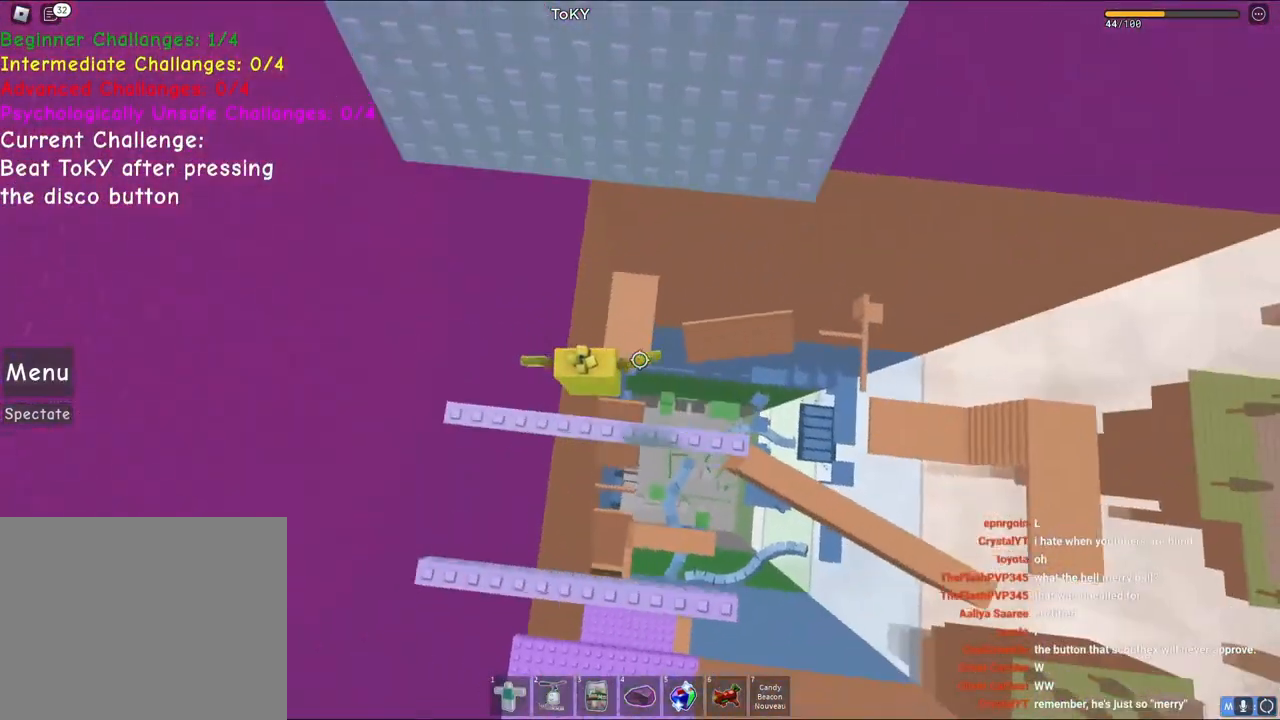
{"keys": ["w"], "events": [[67, "space", "up"]]}
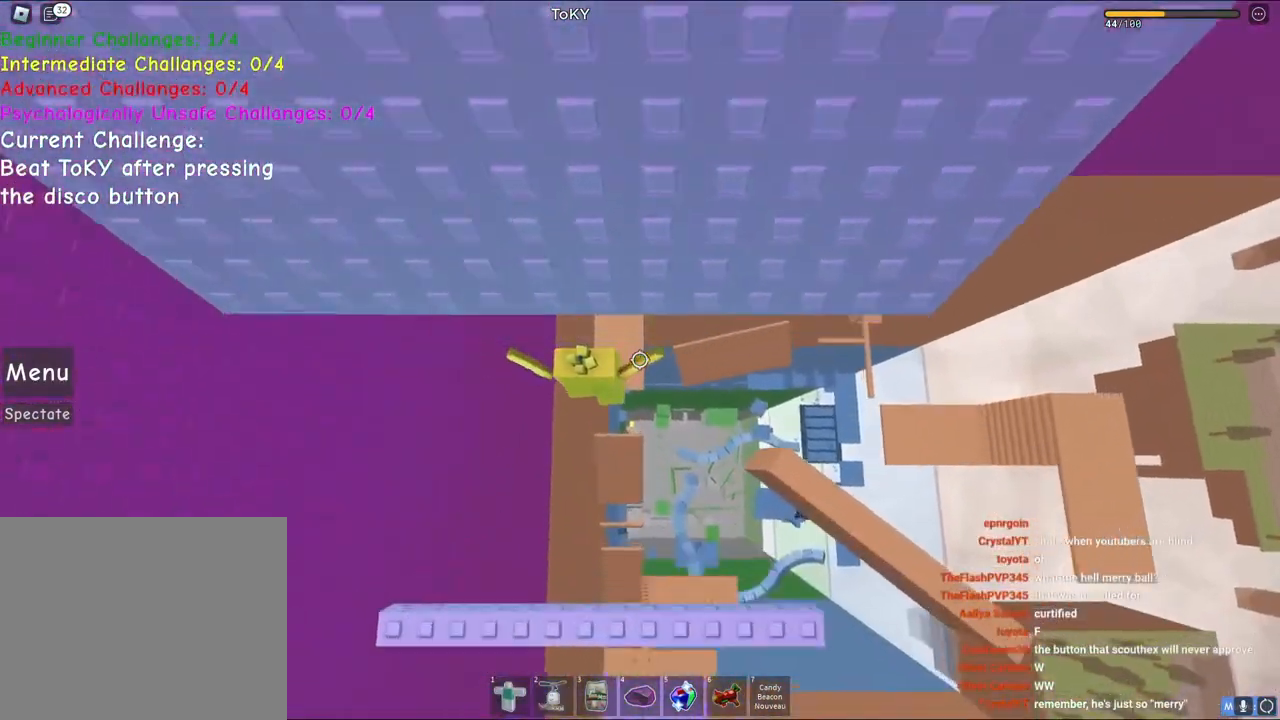
{"keys": ["w"], "events": [[217, "a", "down"], [350, "a", "up"]]}
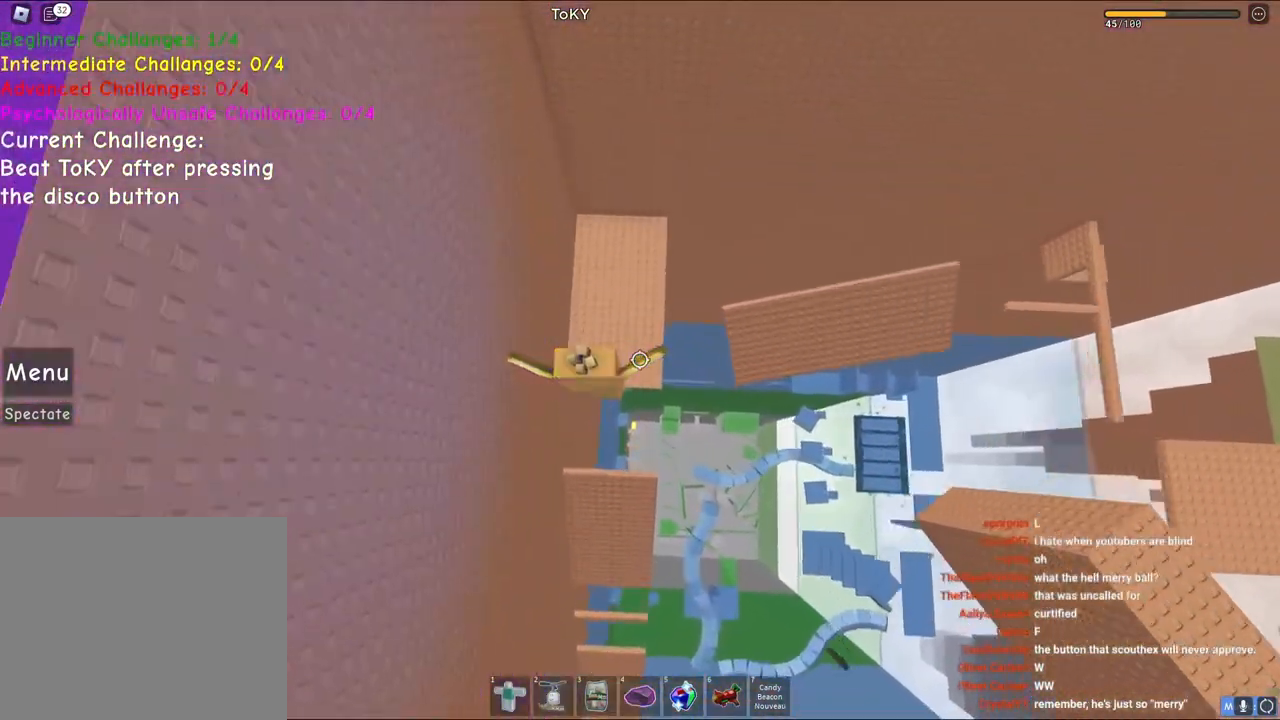
{"keys": ["a", "w"], "events": [[467, "a", "down"]]}
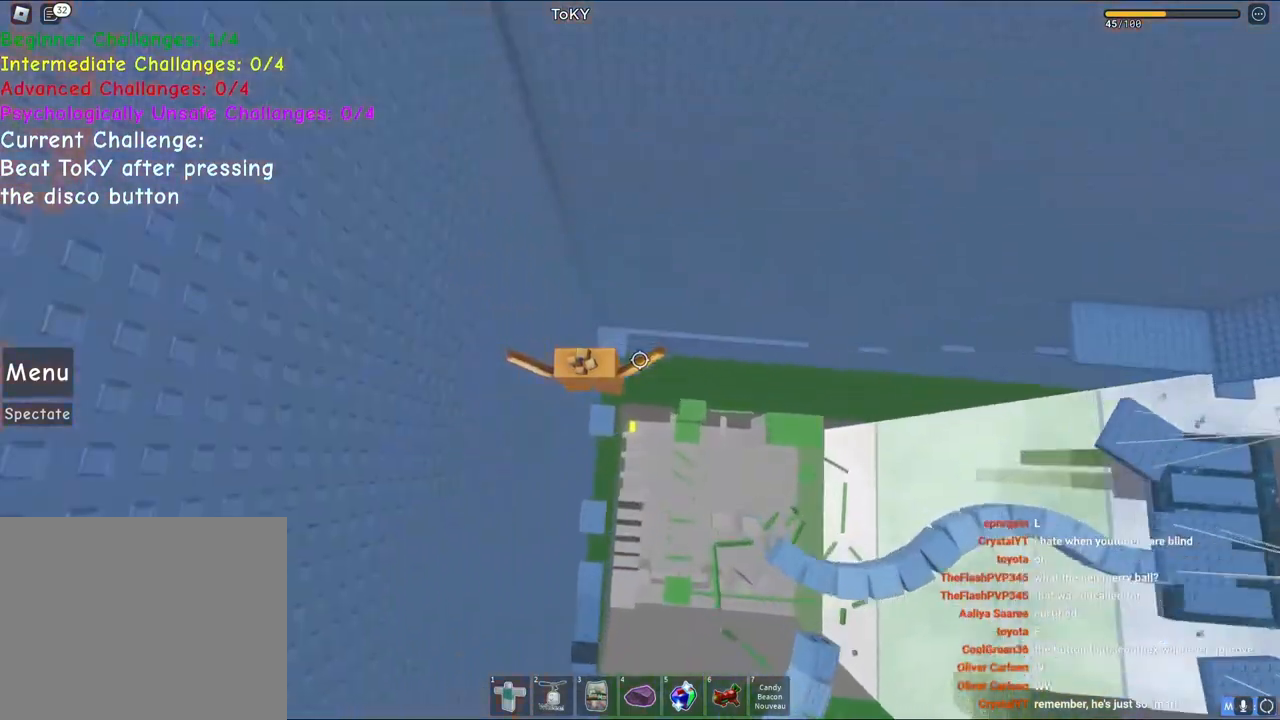
{"keys": [], "events": [[250, "w", "up"], [433, "a", "up"]]}
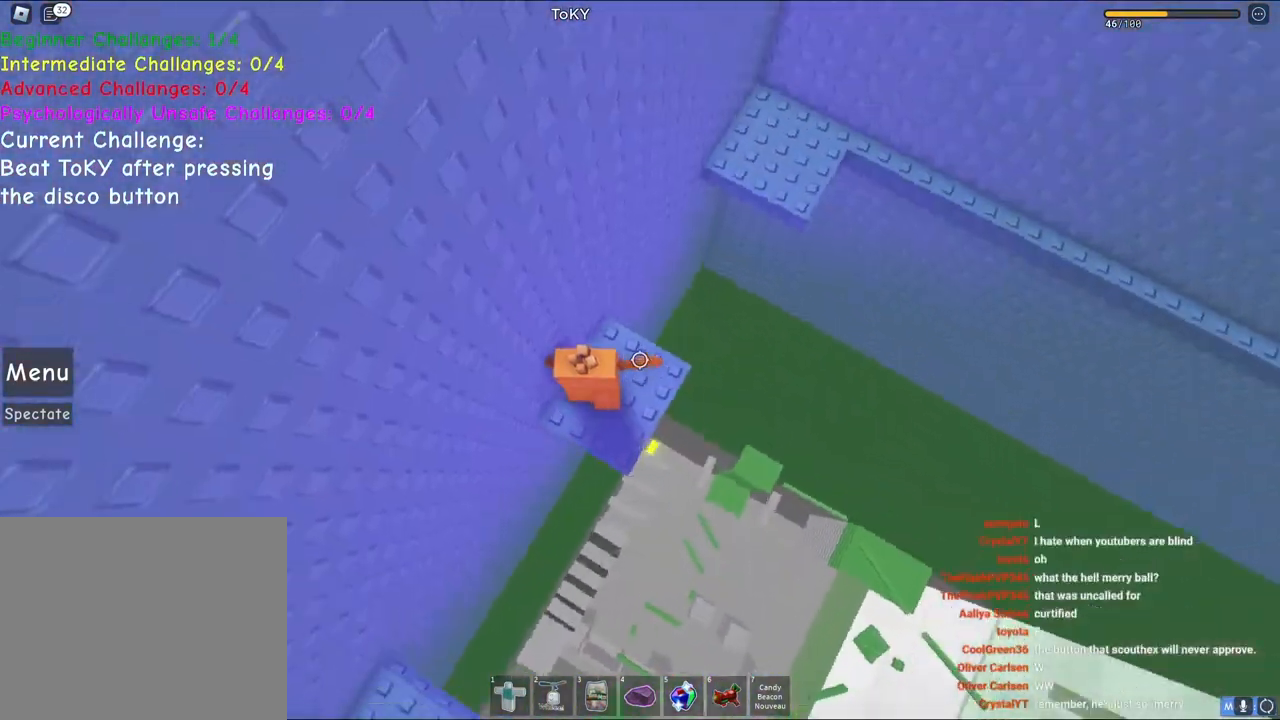
{"keys": ["d", "w"], "events": [[17, "d", "down"], [300, "space", "down"], [483, "space", "up"], [483, "w", "down"]]}
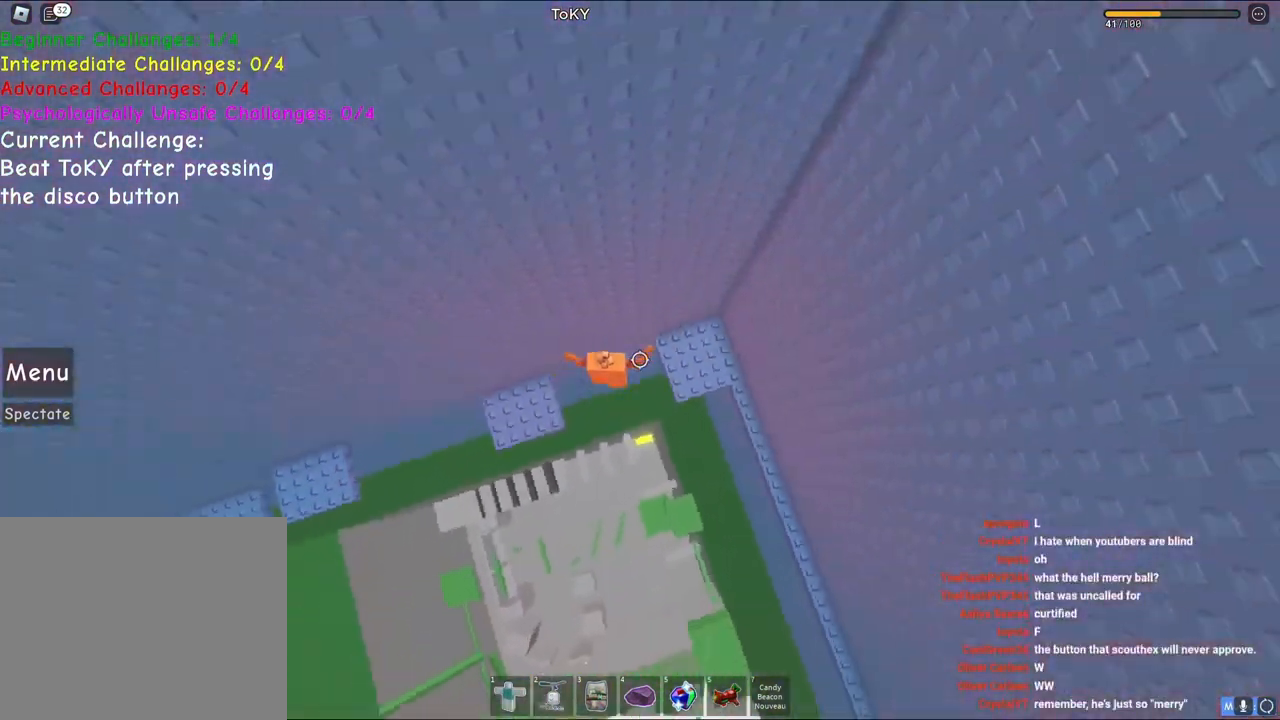
{"keys": ["space", "w"], "events": [[133, "d", "up"], [367, "space", "down"]]}
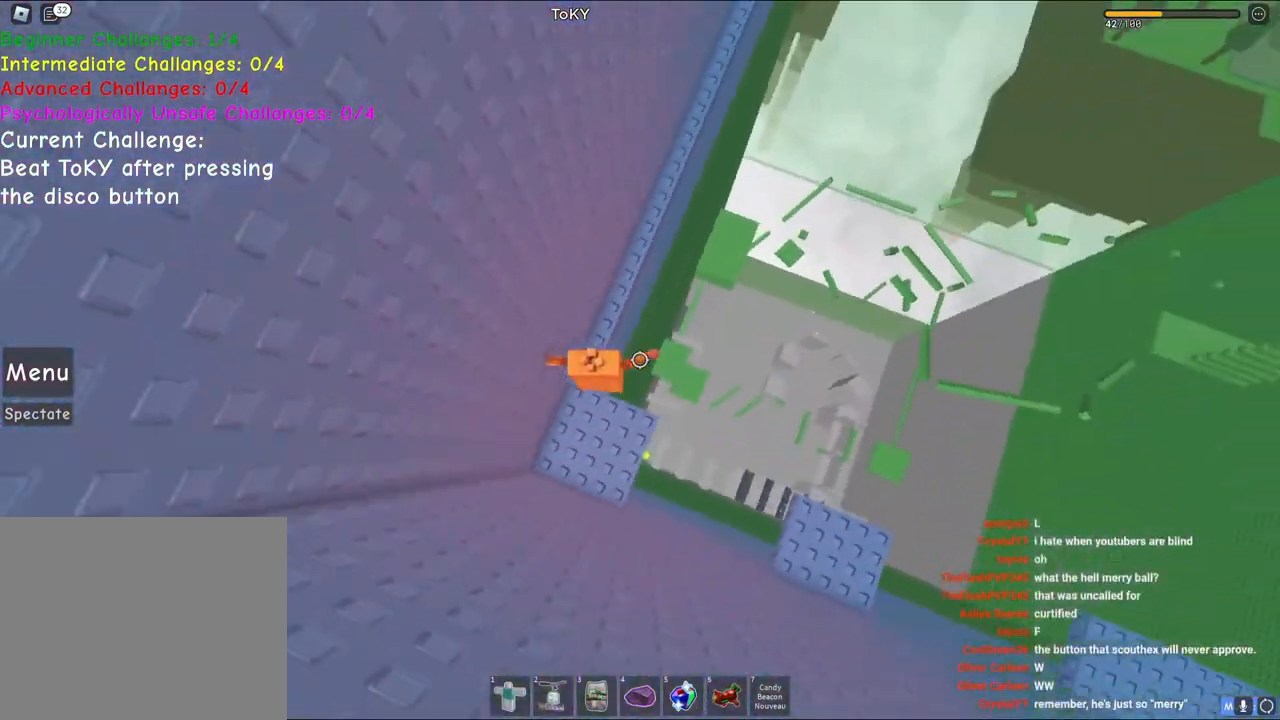
{"keys": ["space", "w"], "events": [[150, "shift", "down"], [300, "shift", "up"]]}
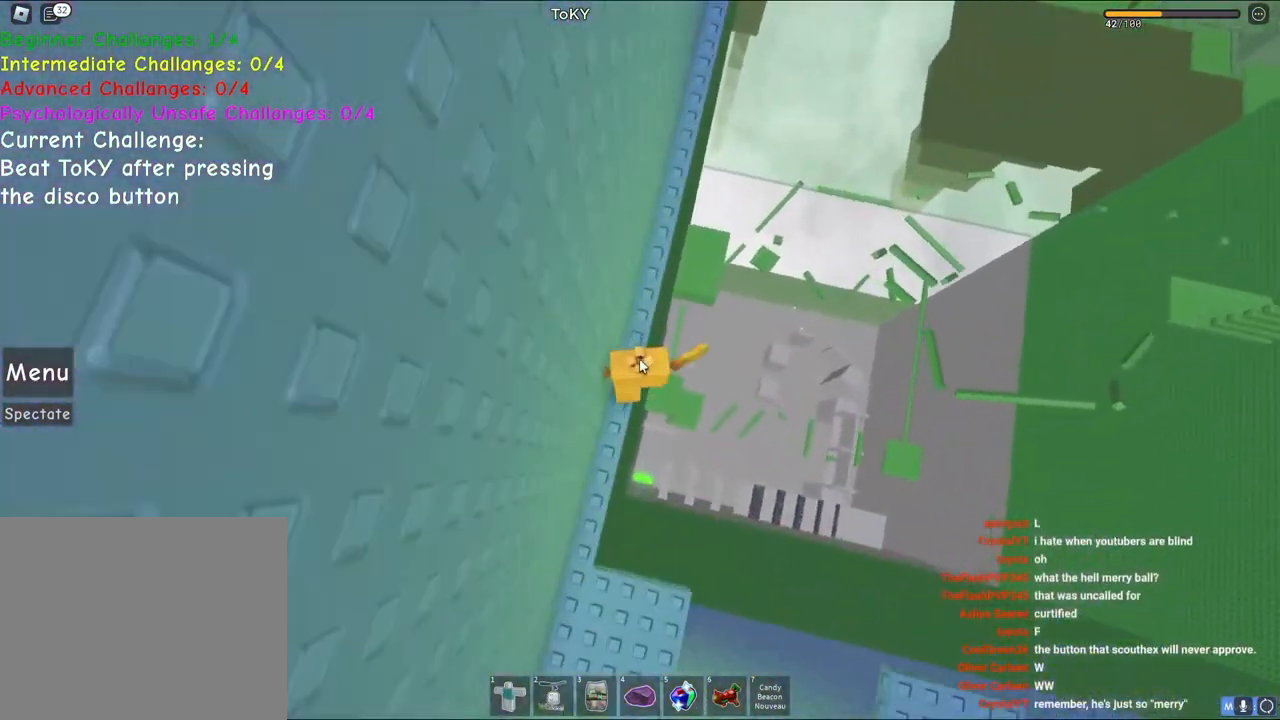
{"keys": ["w"], "events": [[283, "space", "up"]]}
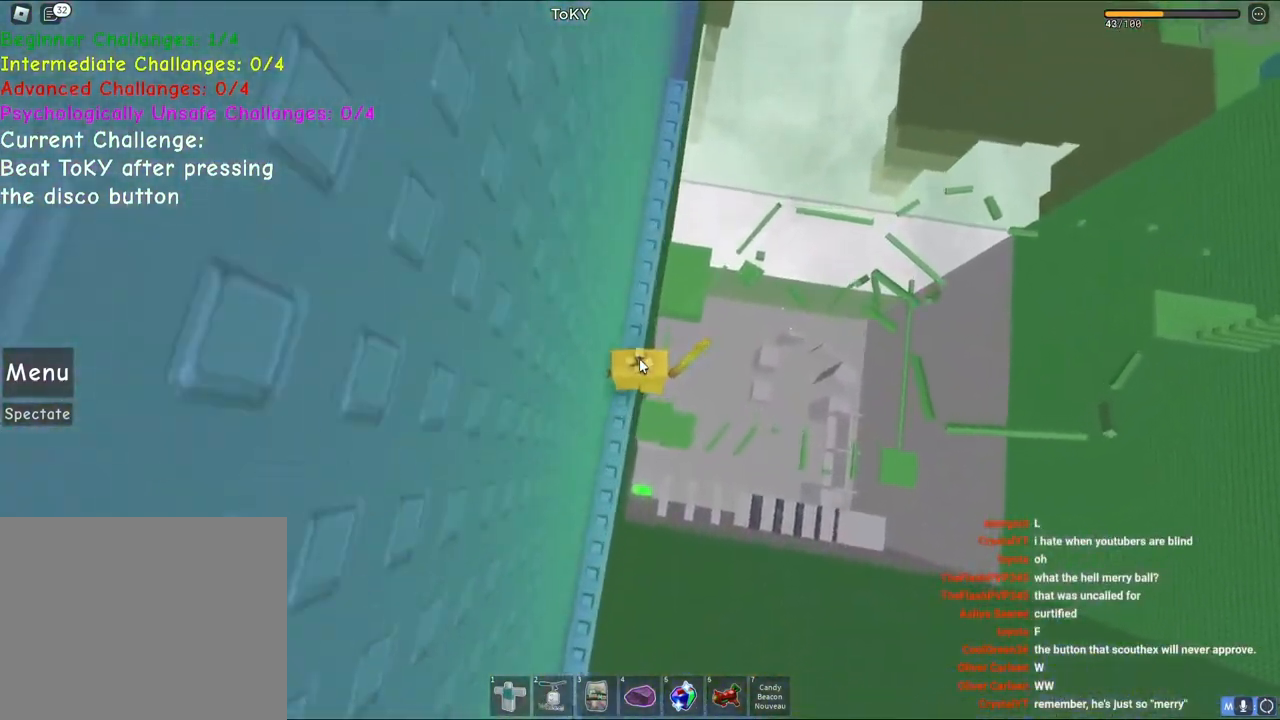
{"keys": ["shift", "w"], "events": [[450, "shift", "down"]]}
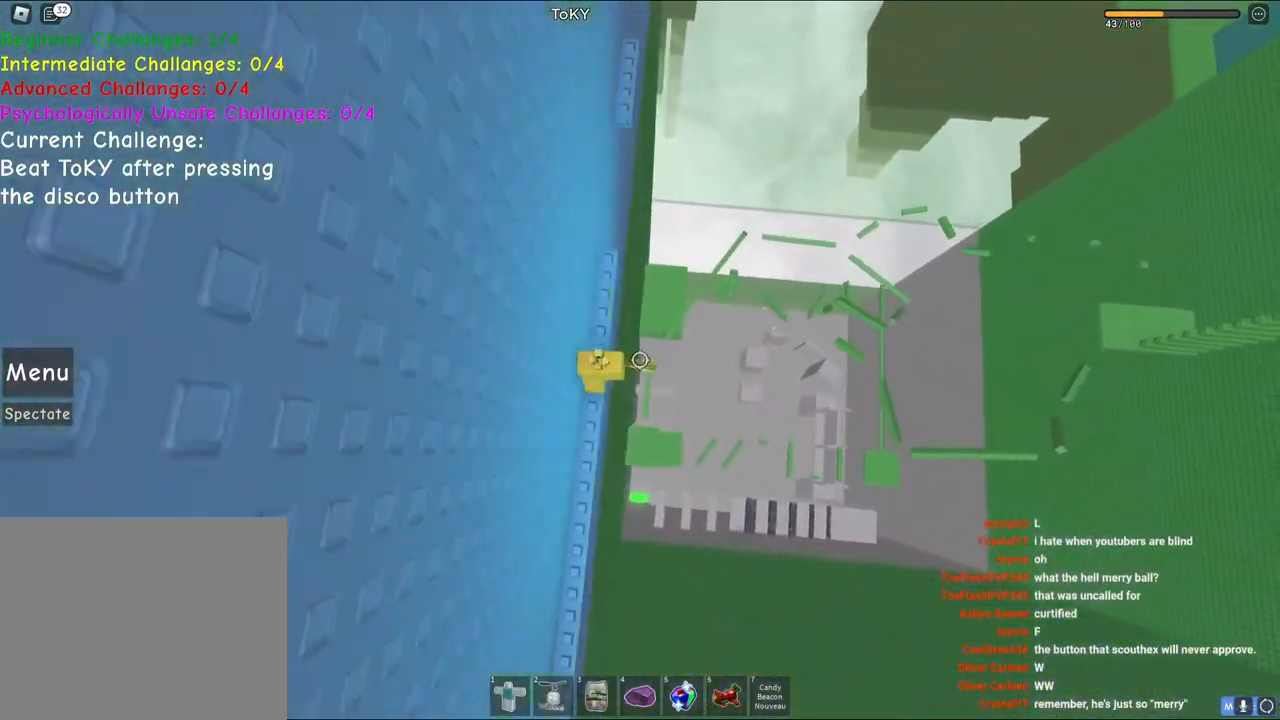
{"keys": ["space", "w"], "events": [[117, "shift", "up"], [450, "space", "down"]]}
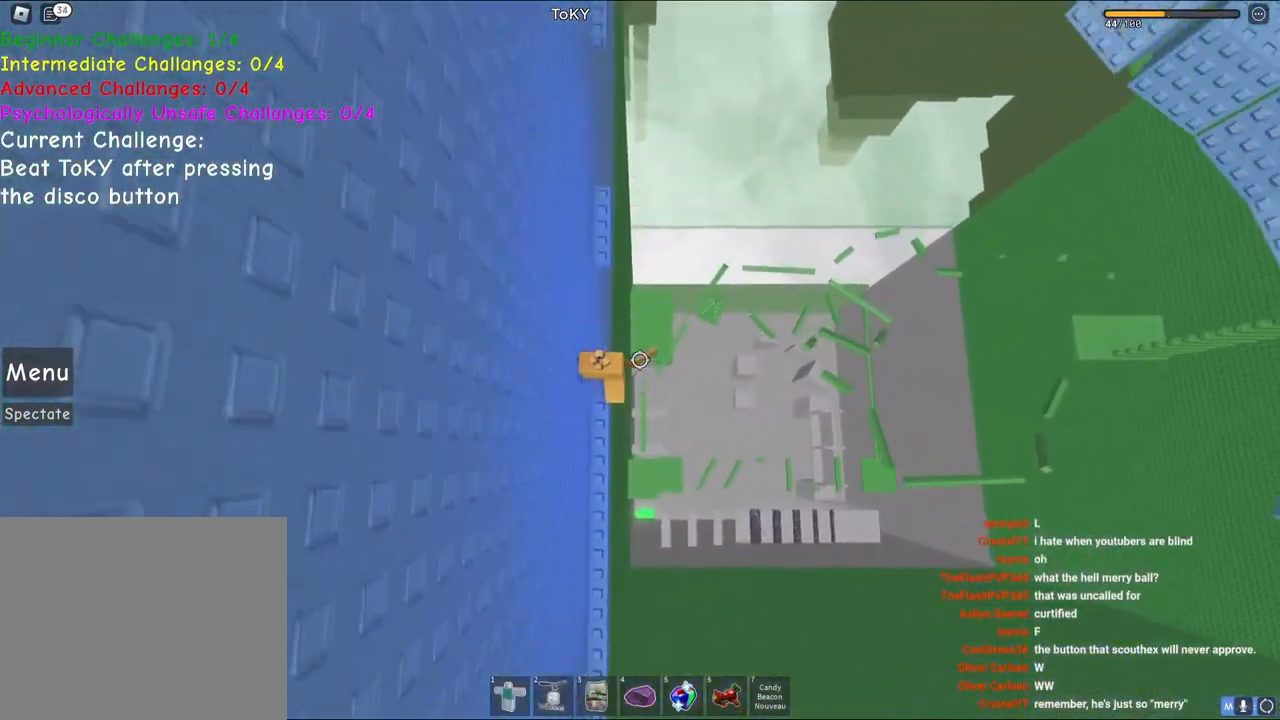
{"keys": ["w"], "events": [[133, "space", "up"]]}
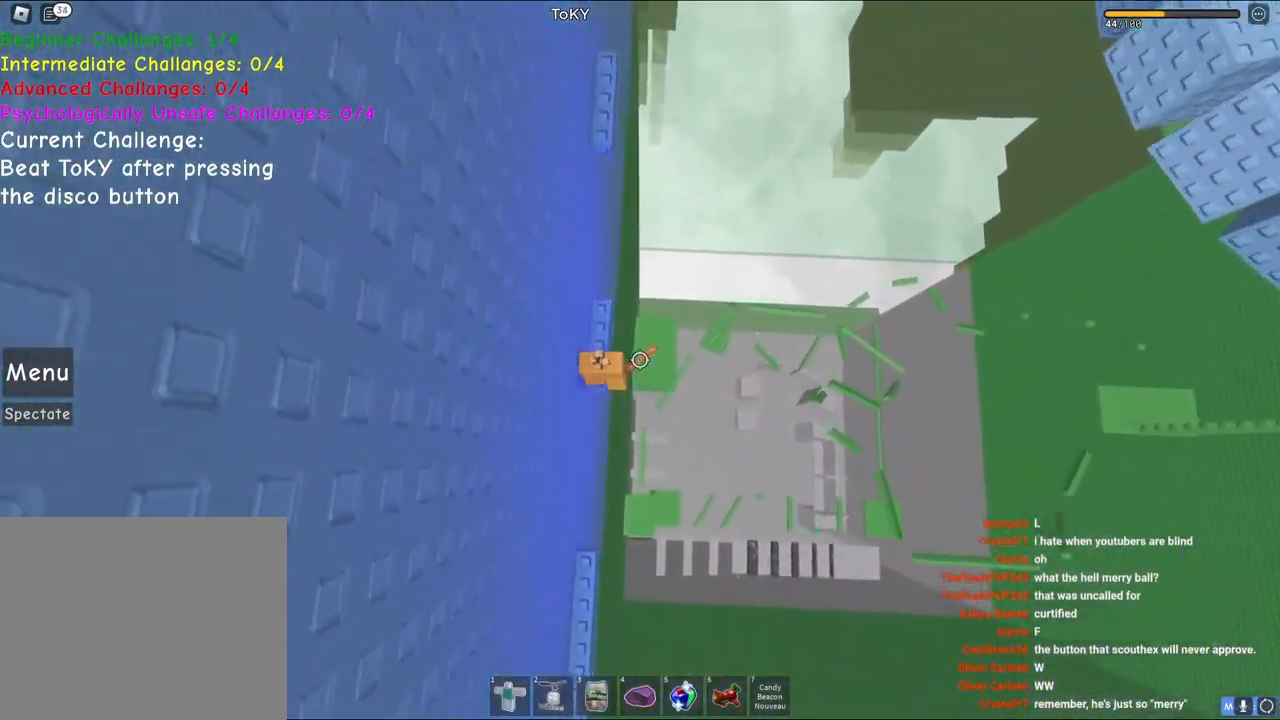
{"keys": ["w"], "events": [[250, "space", "down"], [450, "space", "up"]]}
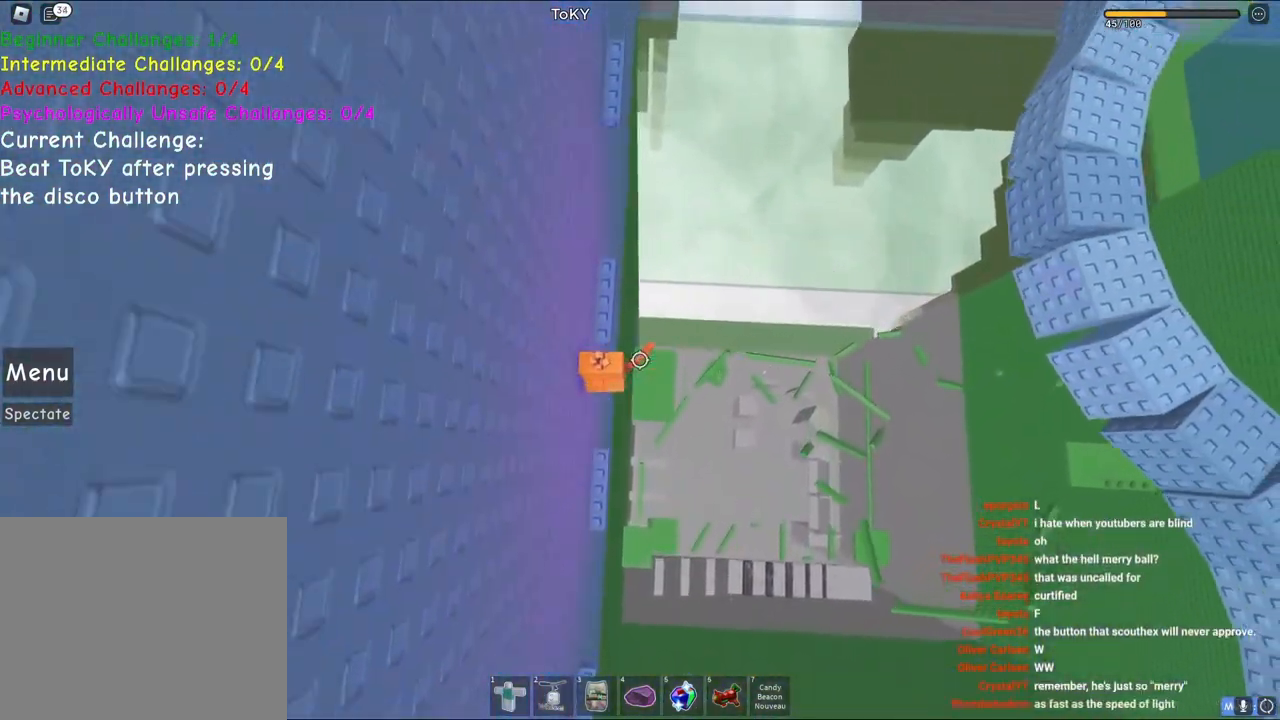
{"keys": ["space", "w"], "events": [[467, "space", "down"]]}
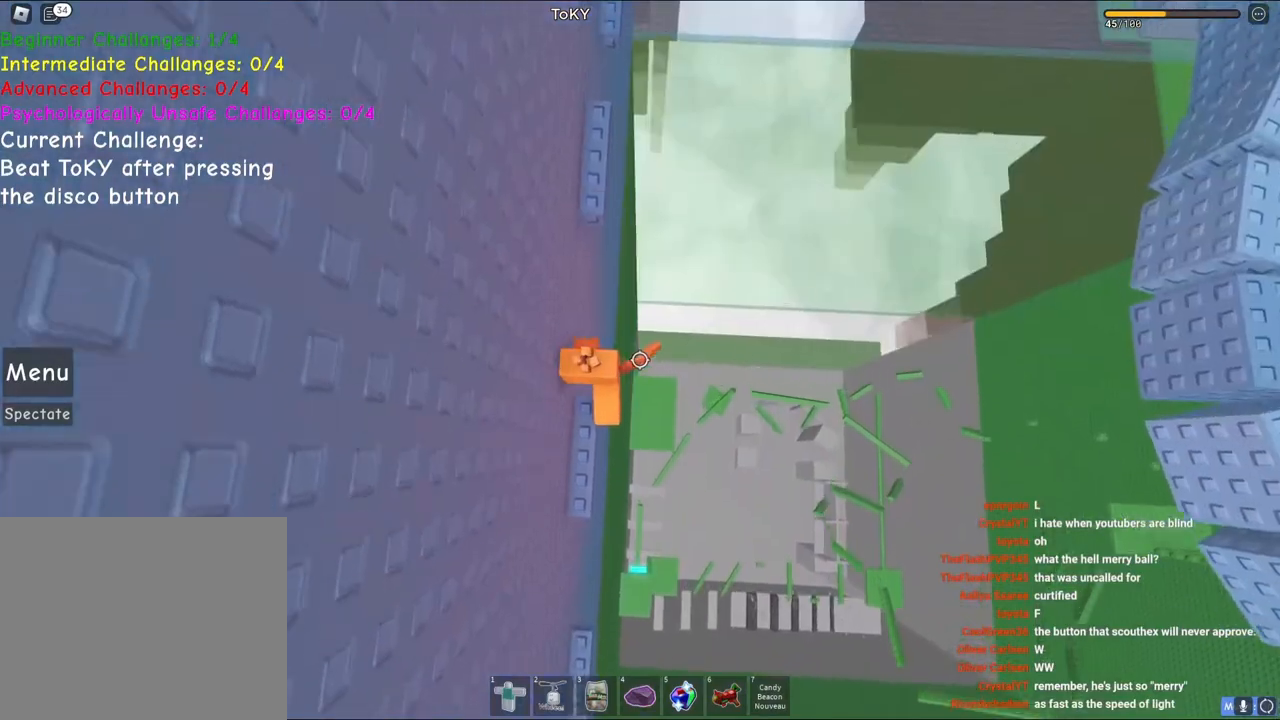
{"keys": ["w"], "events": [[167, "space", "up"]]}
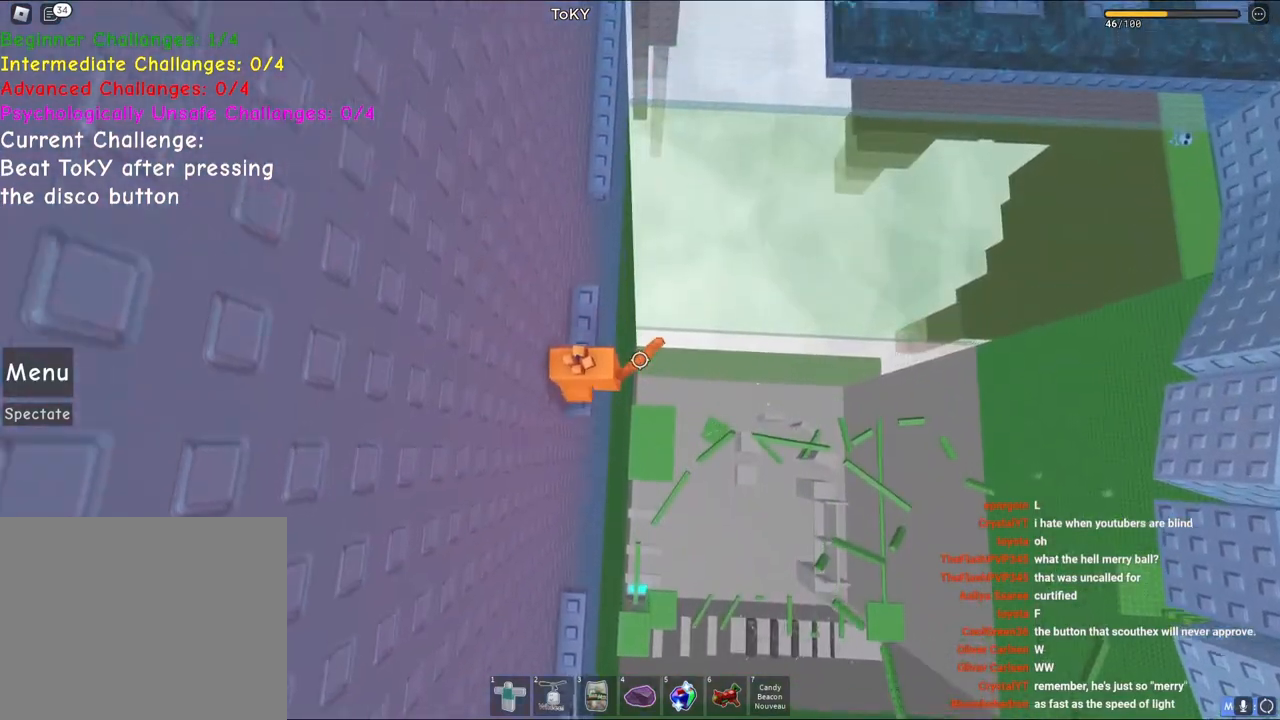
{"keys": ["space", "w"], "events": [[117, "space", "down"], [283, "w", "up"], [333, "w", "down"]]}
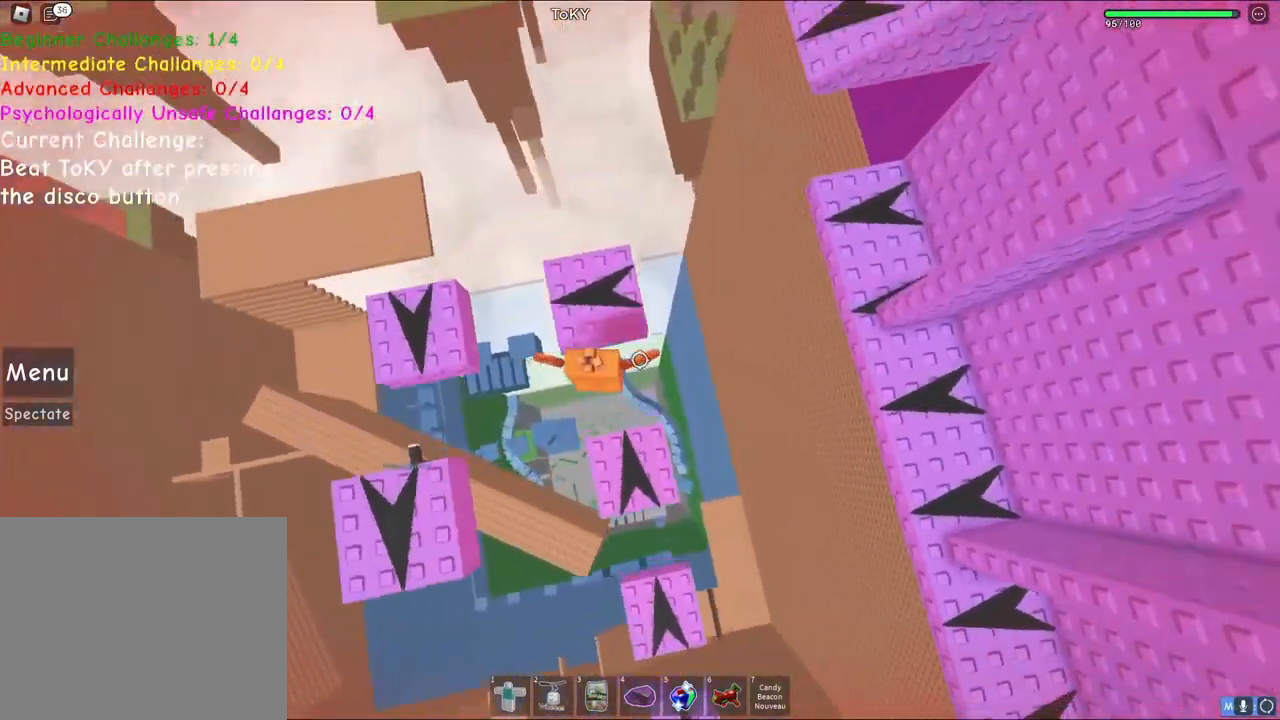
{"keys": ["space", "w"], "events": [[200, "w", "up"], [267, "w", "down"]]}
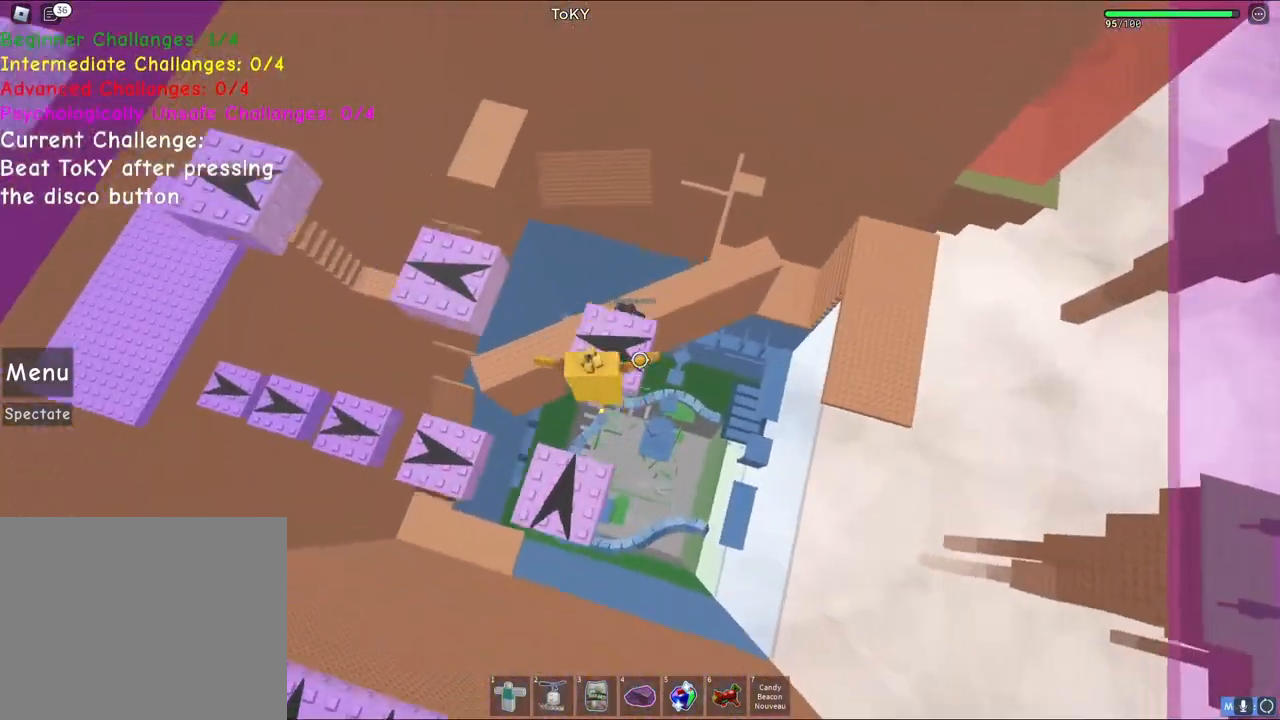
{"keys": ["space", "w"], "events": [[100, "w", "up"], [300, "w", "down"]]}